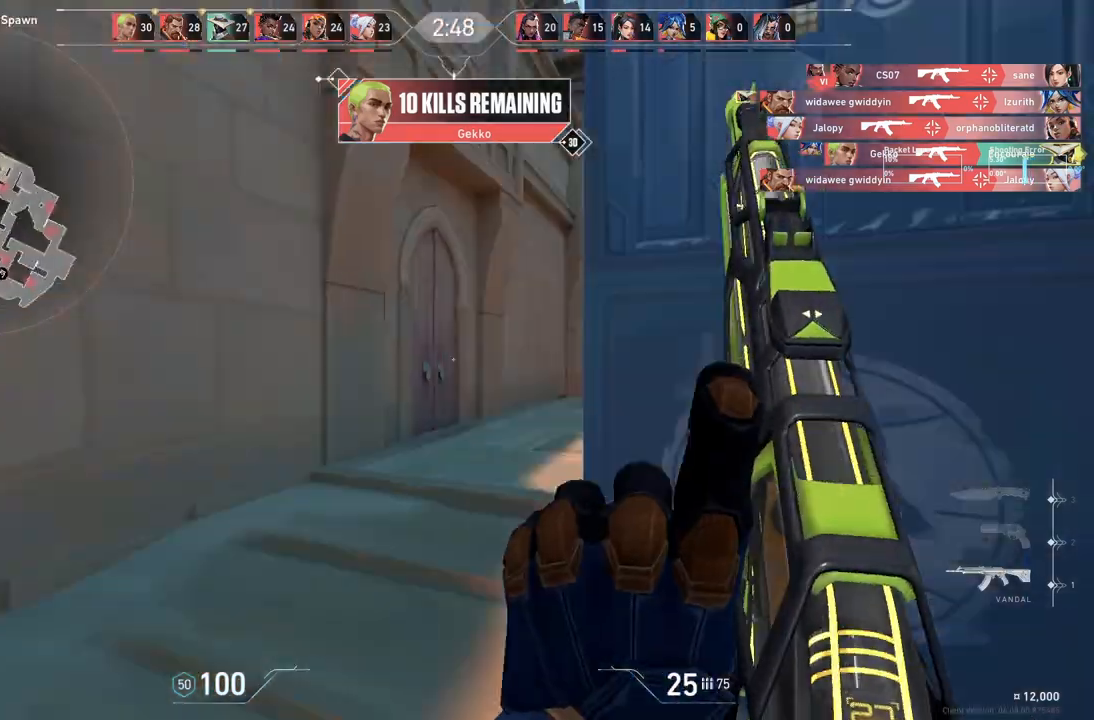
Gameplay with keyboard; each line is a JSON object with the keys held at the frame after it. "events" lists presses ("down") and releases ("up") of "a", "ctrl", "d", "e", "q", "s", "shift", "space" and "w" between this image and that frame as [ms after this image, input, new state], when the widget could be followed in between. No other keys are recorded. Mouse input is not recorded.
{"keys": ["a", "w"], "events": [[350, "a", "down"]]}
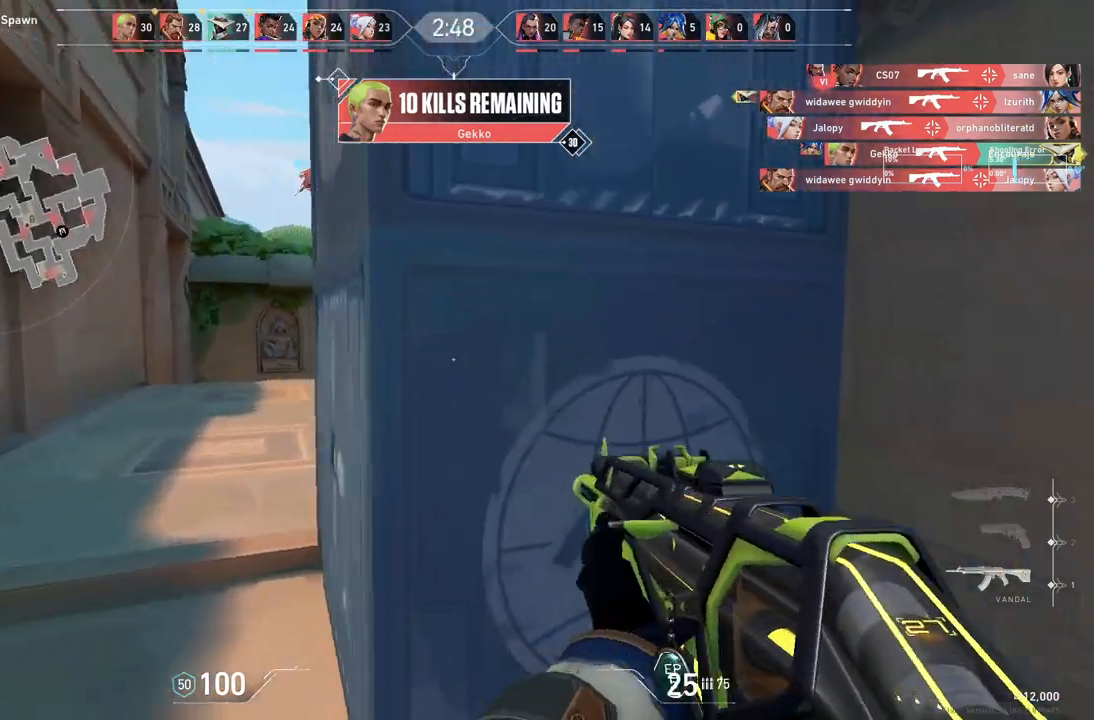
{"keys": ["a", "w"], "events": []}
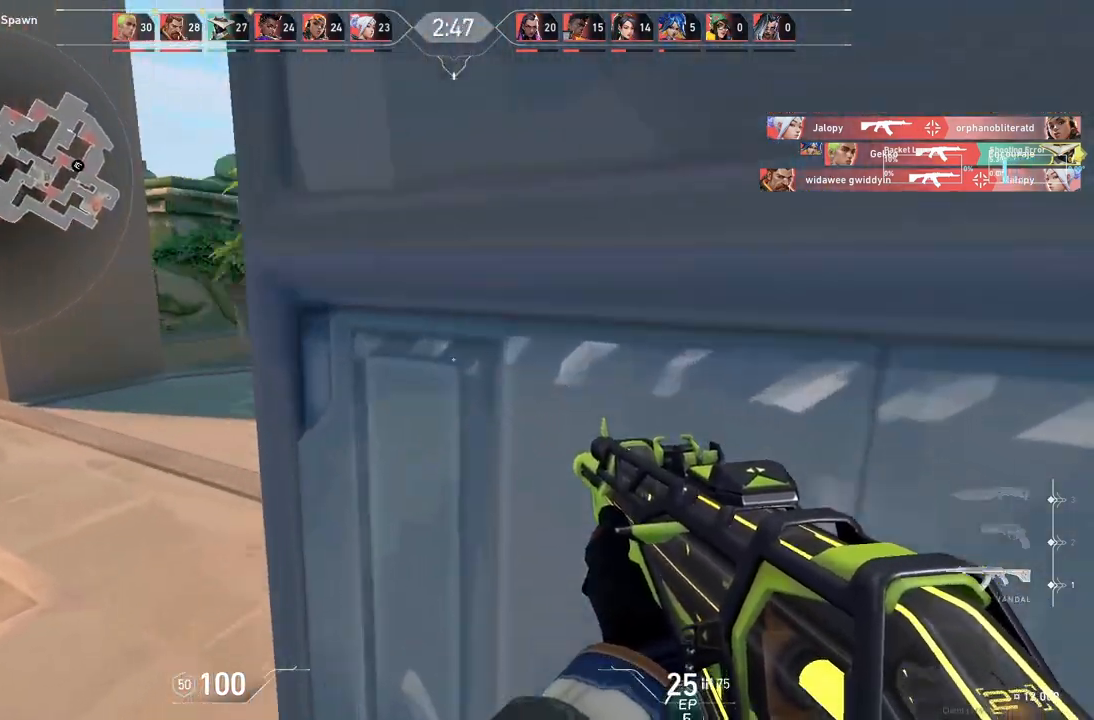
{"keys": ["d", "w"], "events": [[300, "a", "up"], [450, "d", "down"]]}
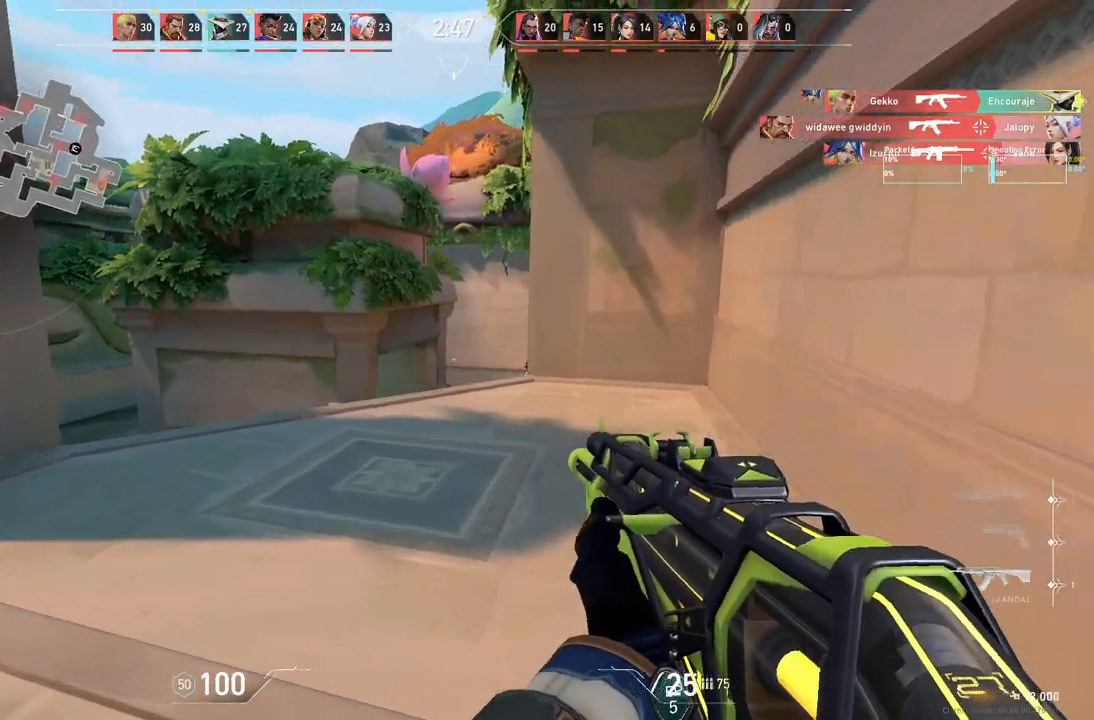
{"keys": ["d"], "events": [[483, "w", "up"]]}
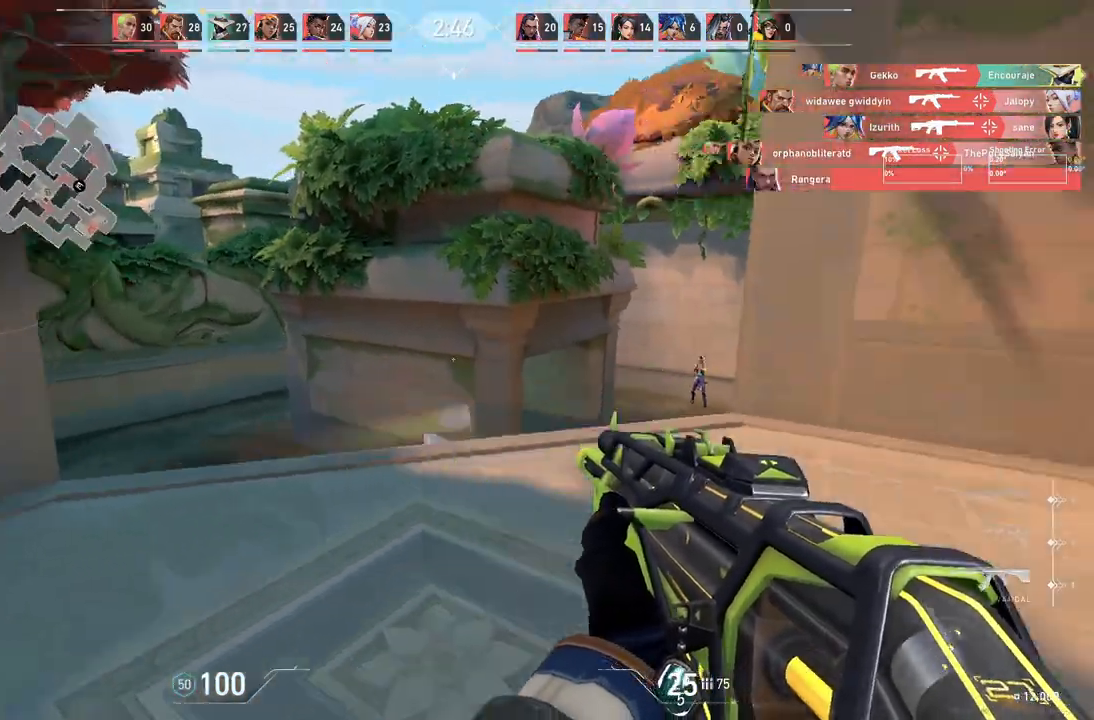
{"keys": ["ctrl", "d", "w"], "events": [[300, "d", "up"], [350, "w", "down"], [433, "ctrl", "down"], [467, "d", "down"]]}
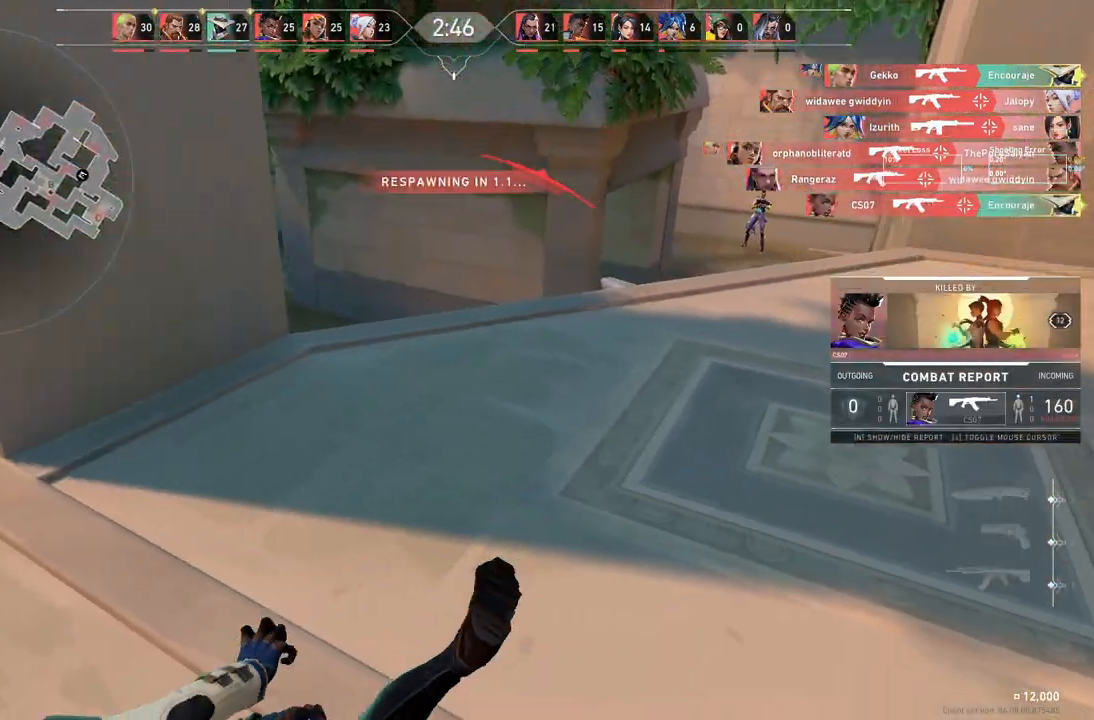
{"keys": ["d", "w"], "events": [[33, "w", "up"], [50, "d", "up"], [183, "d", "down"], [233, "ctrl", "up"], [250, "w", "down"], [283, "d", "up"], [283, "w", "up"], [333, "ctrl", "down"], [367, "w", "down"], [433, "d", "down"], [483, "ctrl", "up"]]}
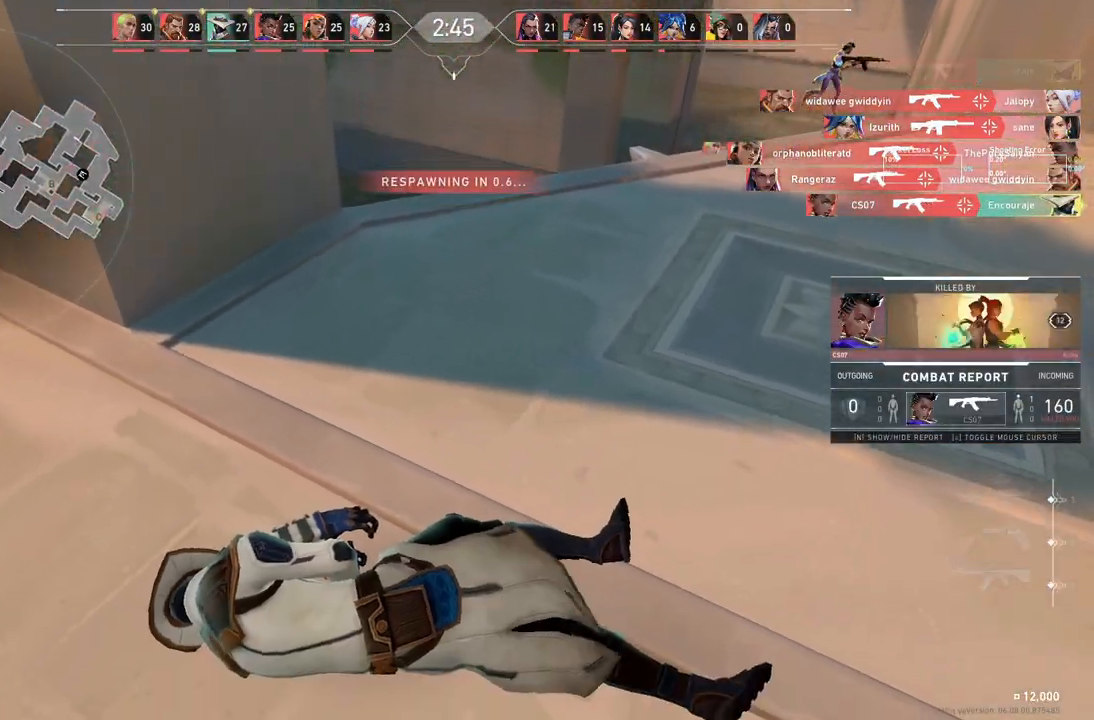
{"keys": ["w"], "events": [[50, "d", "up"], [83, "w", "up"], [150, "ctrl", "down"], [150, "w", "down"], [183, "d", "down"], [250, "ctrl", "up"], [367, "d", "up"]]}
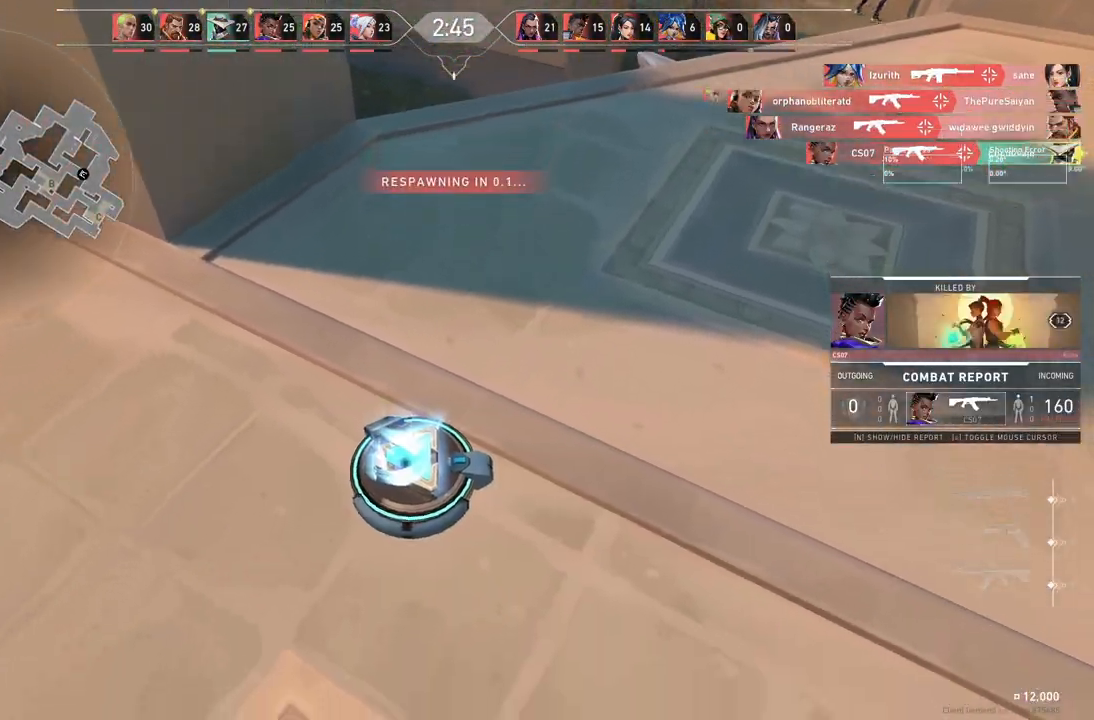
{"keys": ["w"], "events": [[50, "d", "down"], [200, "d", "up"]]}
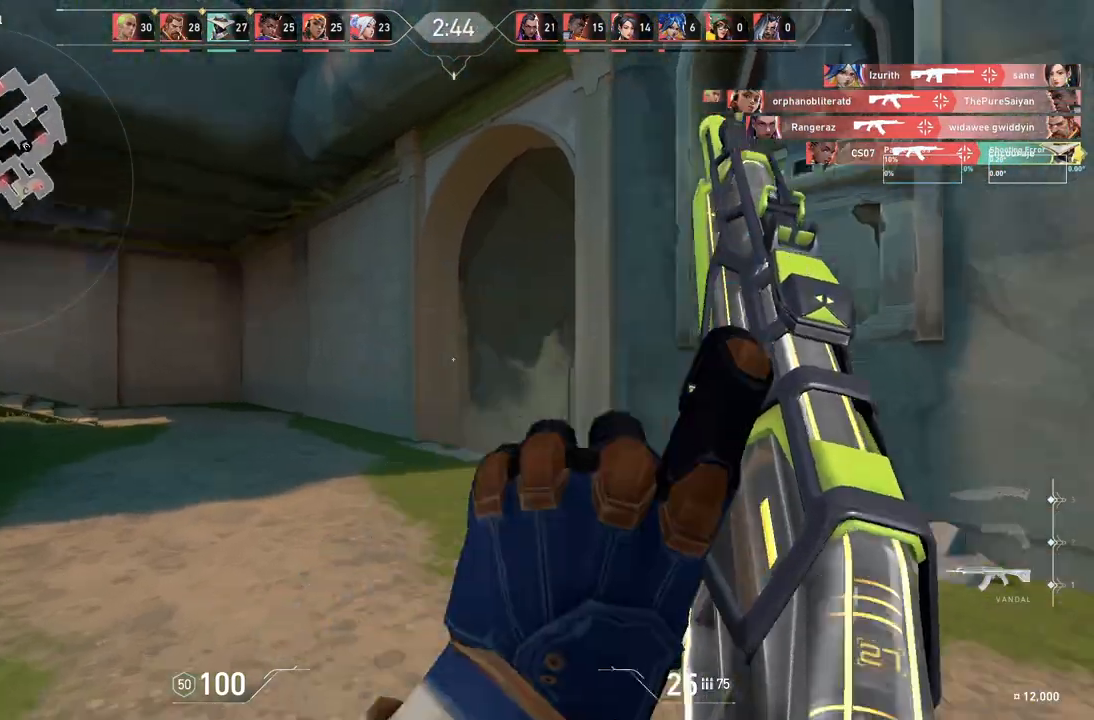
{"keys": ["a", "w"], "events": [[50, "d", "down"], [117, "a", "down"], [150, "d", "up"], [233, "w", "up"], [450, "w", "down"]]}
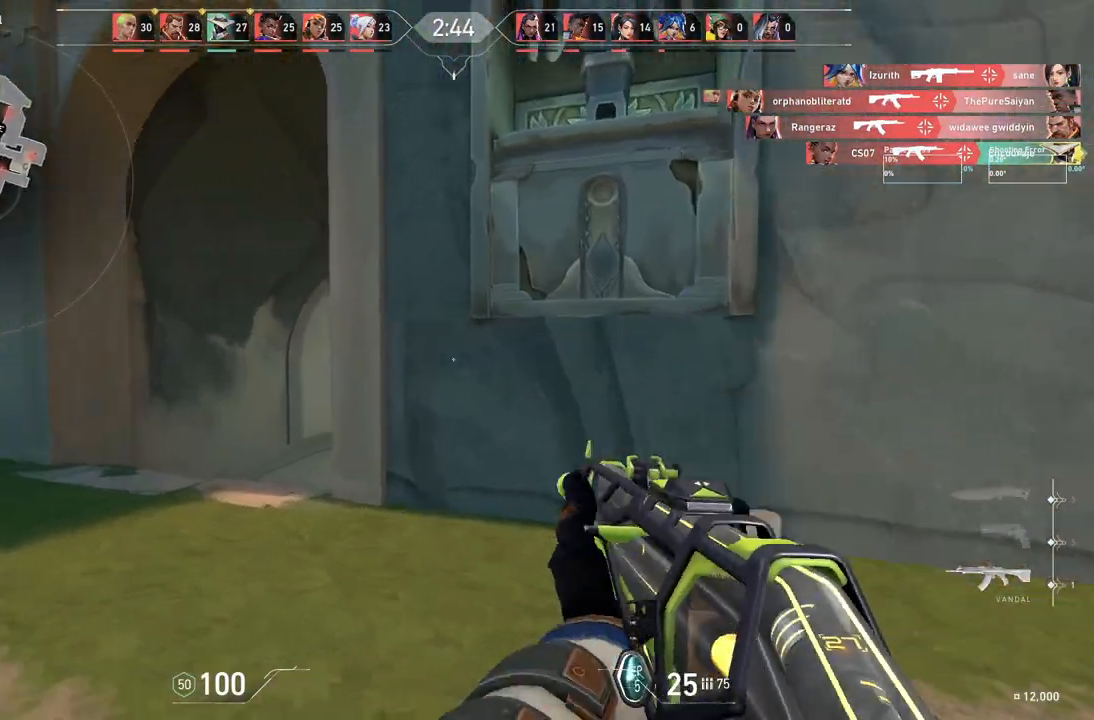
{"keys": ["d", "w"], "events": [[133, "a", "up"], [450, "d", "down"]]}
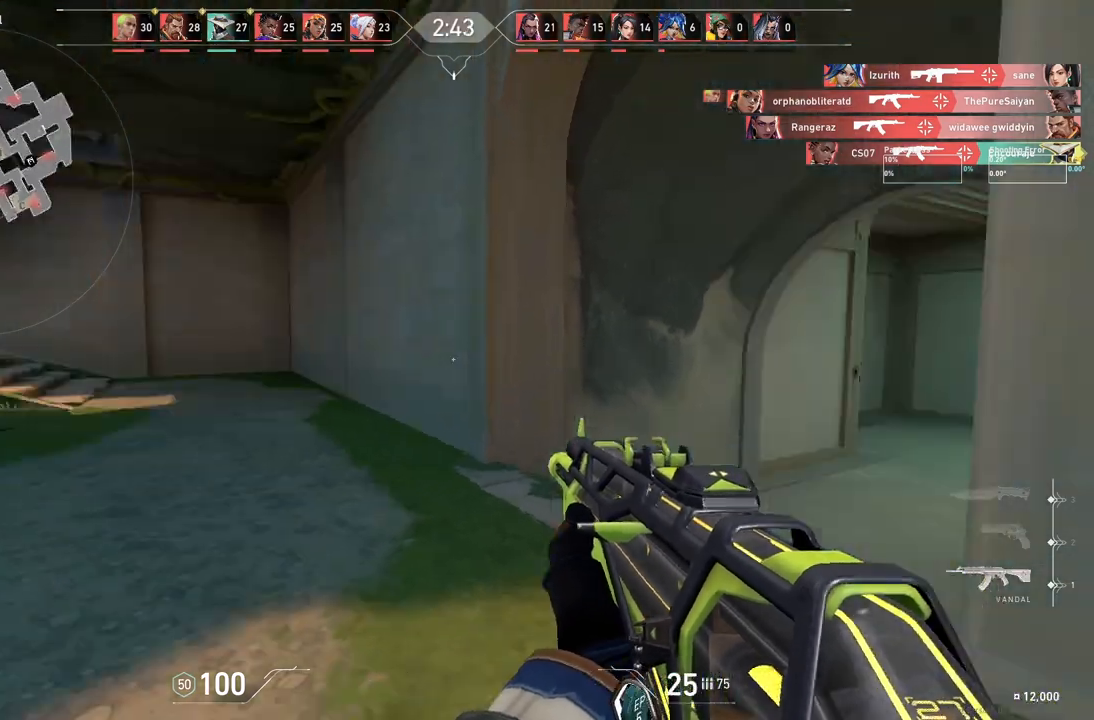
{"keys": ["d"], "events": [[100, "w", "up"]]}
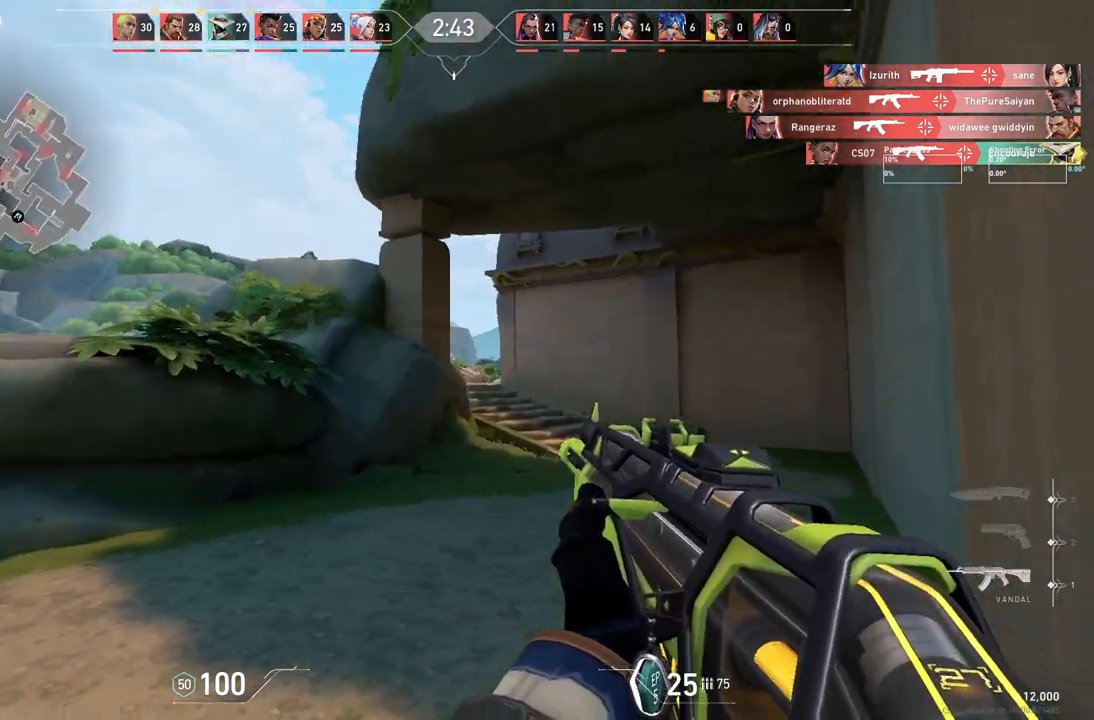
{"keys": ["a", "w"], "events": [[33, "w", "down"], [150, "d", "up"], [483, "a", "down"]]}
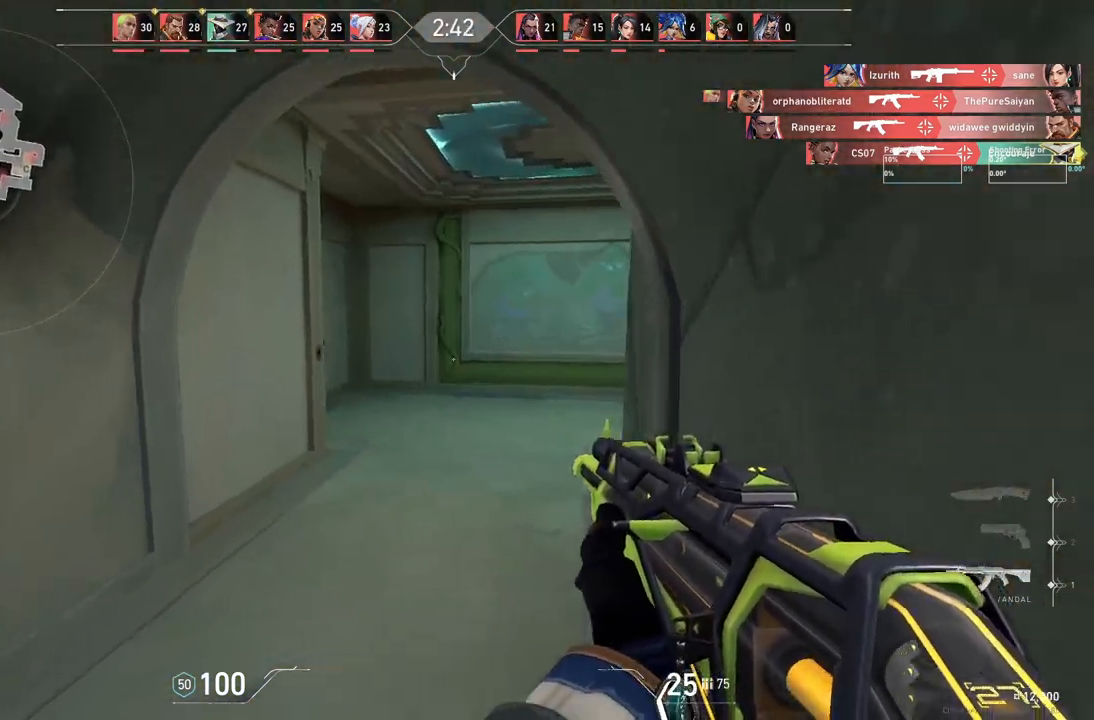
{"keys": ["a", "w"], "events": [[83, "w", "up"], [233, "w", "down"]]}
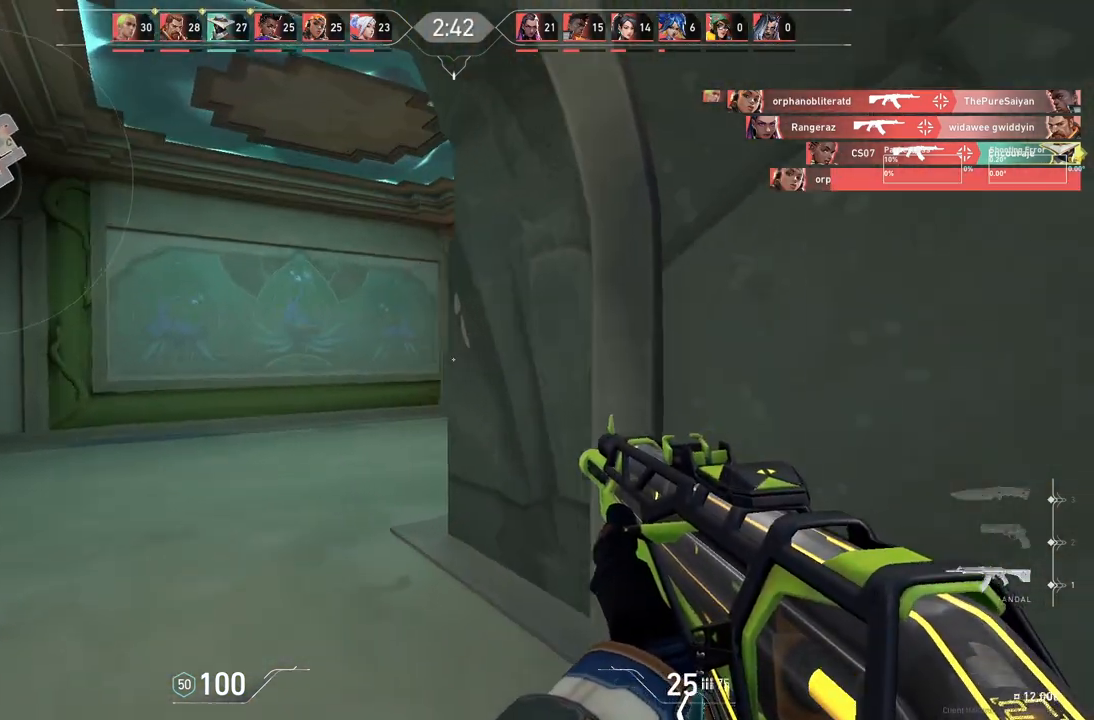
{"keys": ["d", "w"], "events": [[450, "a", "up"], [500, "d", "down"]]}
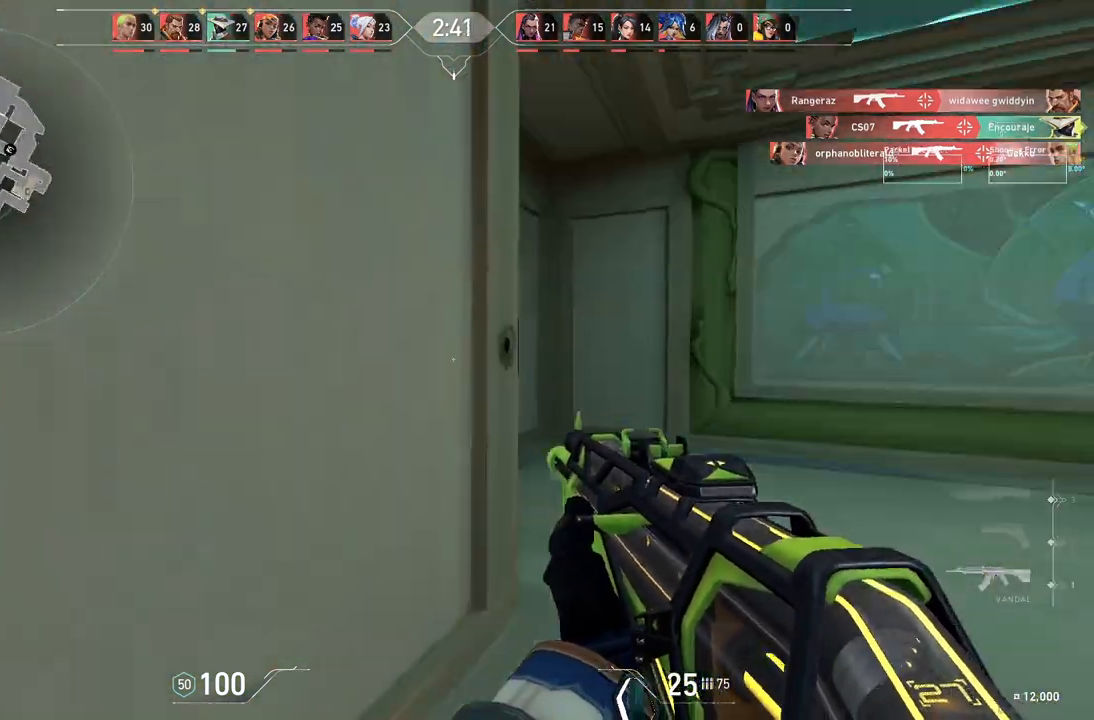
{"keys": [], "events": [[433, "w", "up"], [450, "d", "up"]]}
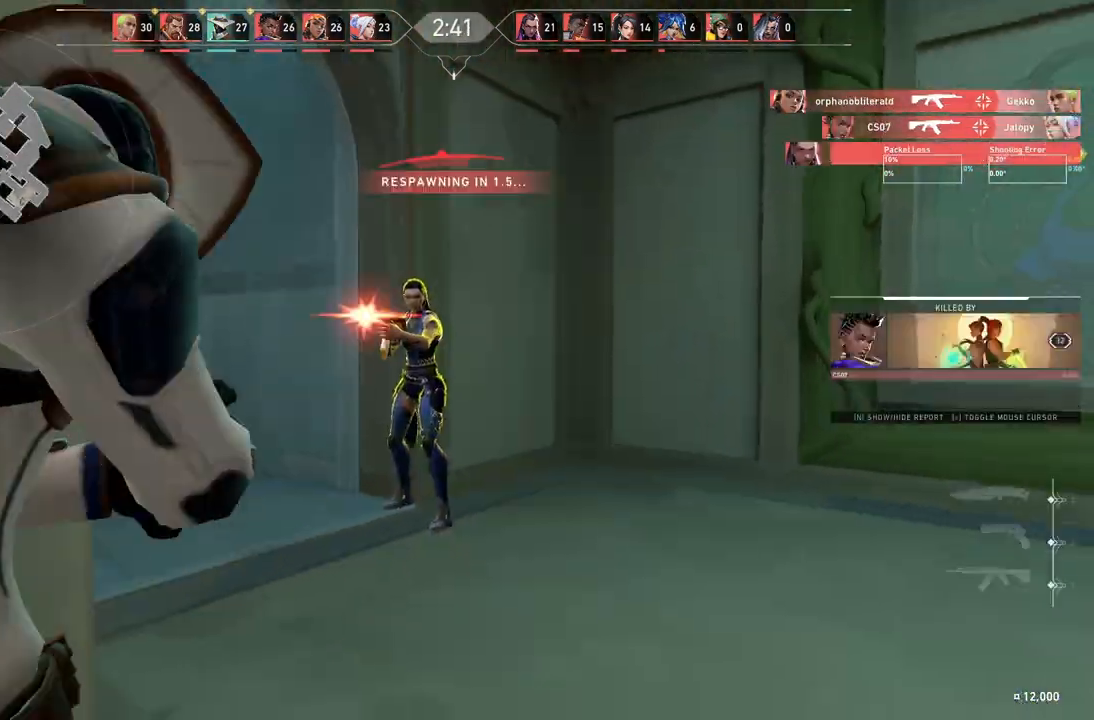
{"keys": ["ctrl", "w"], "events": [[17, "d", "down"], [267, "w", "down"], [333, "d", "up"], [417, "ctrl", "down"]]}
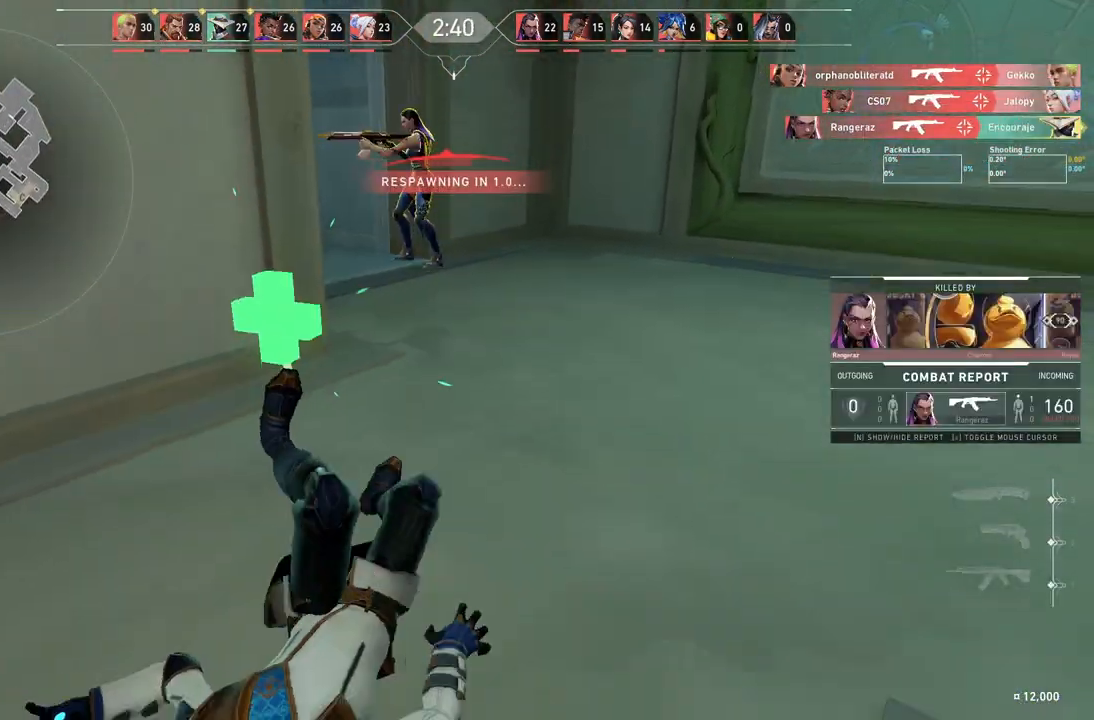
{"keys": ["w"], "events": [[33, "ctrl", "up"], [50, "w", "up"], [100, "ctrl", "down"], [133, "w", "down"], [200, "ctrl", "up"], [317, "ctrl", "down"], [433, "ctrl", "up"]]}
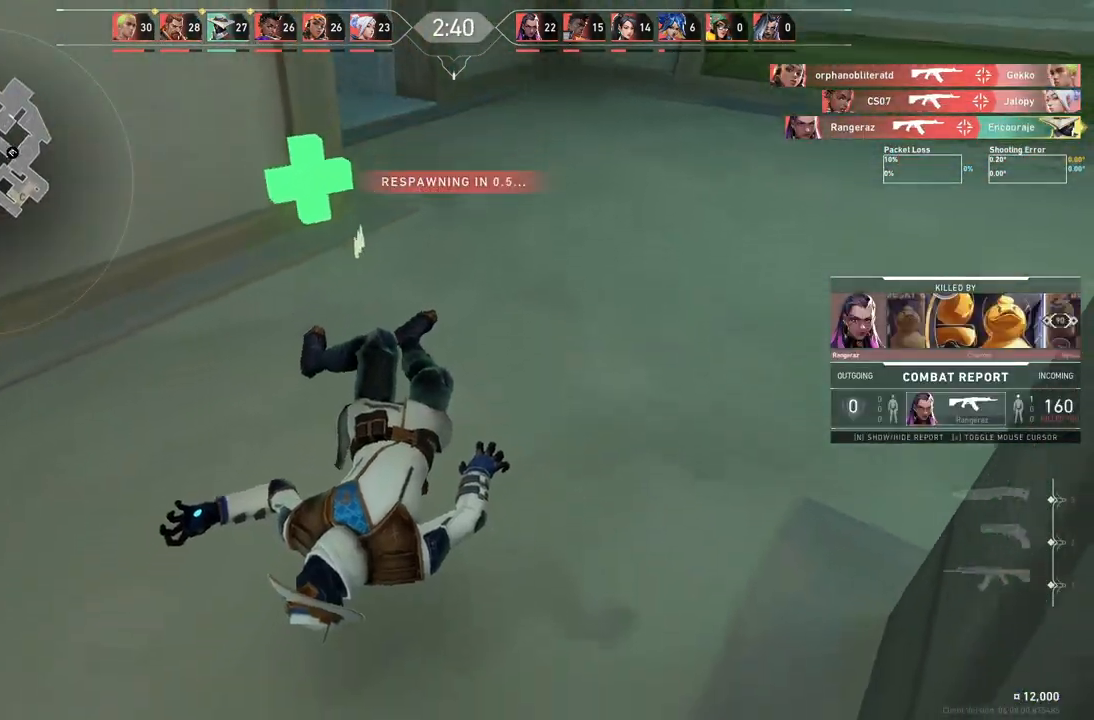
{"keys": ["w"], "events": [[17, "ctrl", "down"], [150, "ctrl", "up"], [283, "ctrl", "down"], [400, "ctrl", "up"]]}
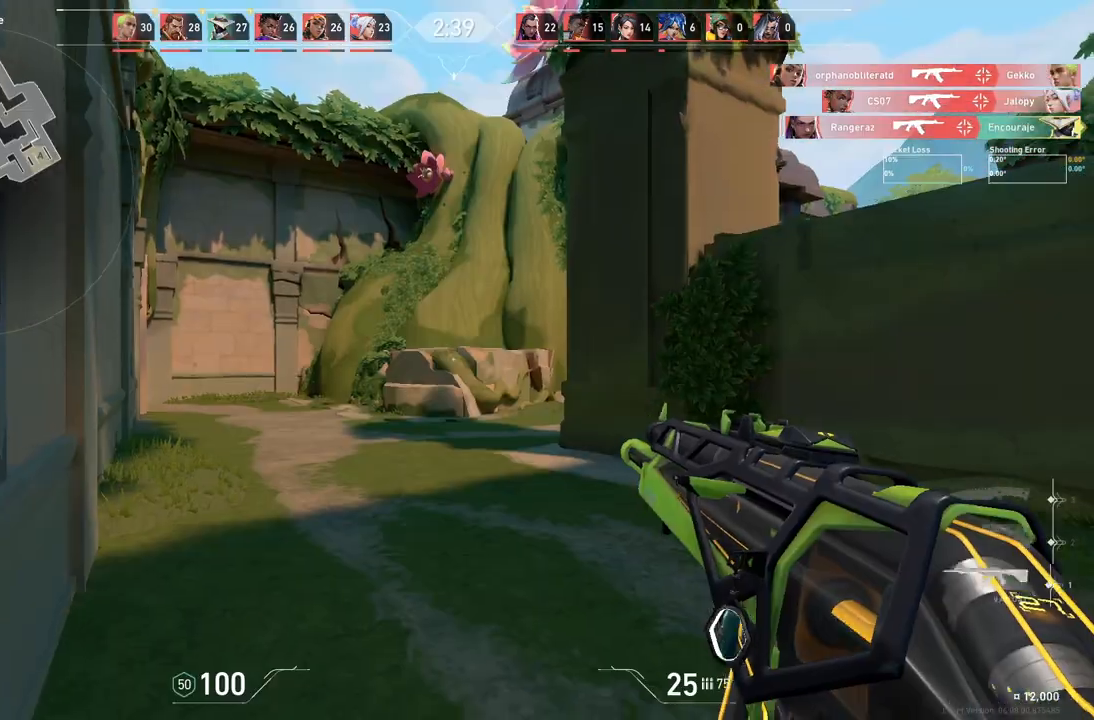
{"keys": ["a", "w"], "events": [[417, "a", "down"]]}
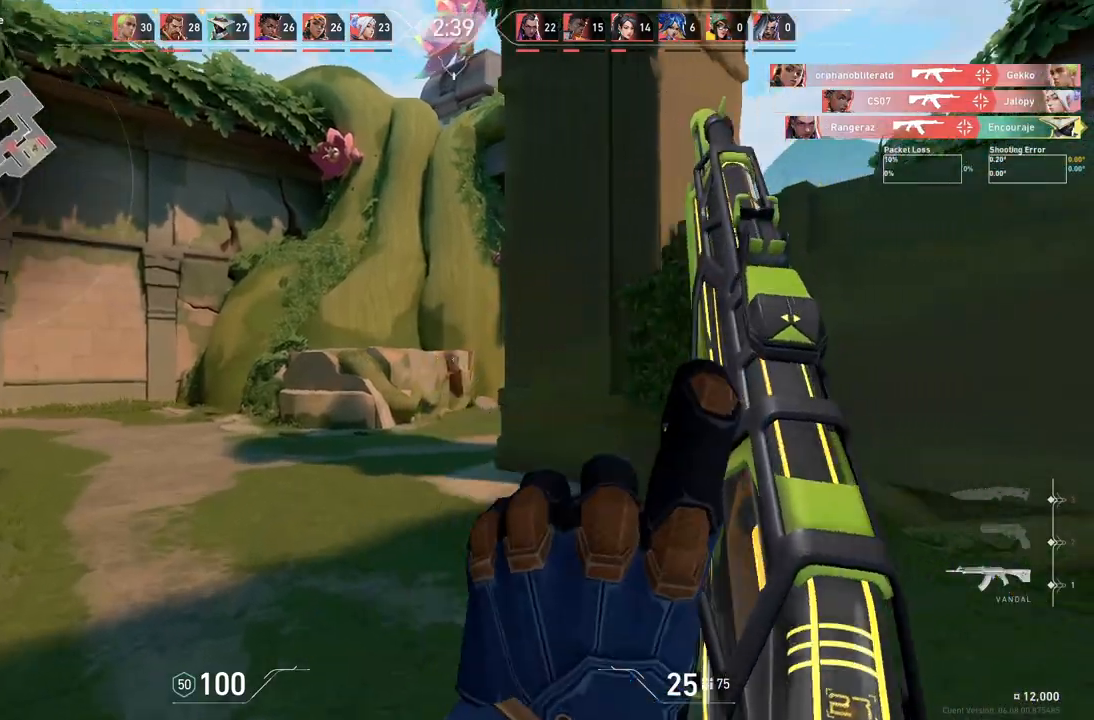
{"keys": ["a"], "events": [[200, "w", "up"], [250, "w", "down"], [367, "w", "up"]]}
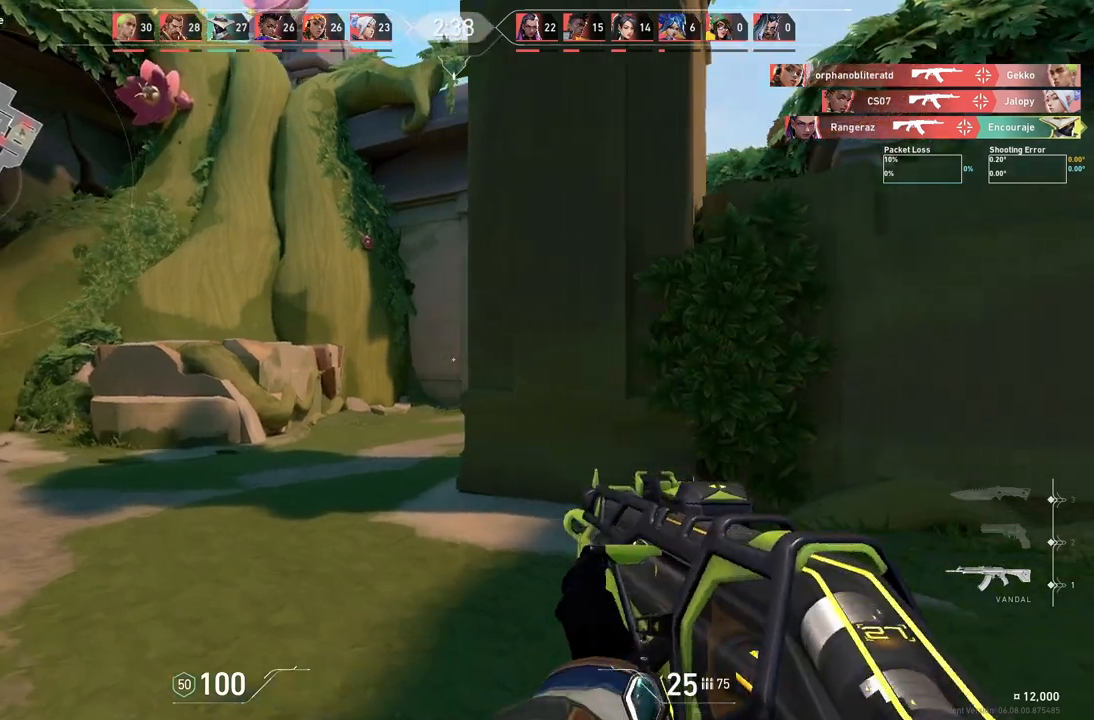
{"keys": ["a"], "events": []}
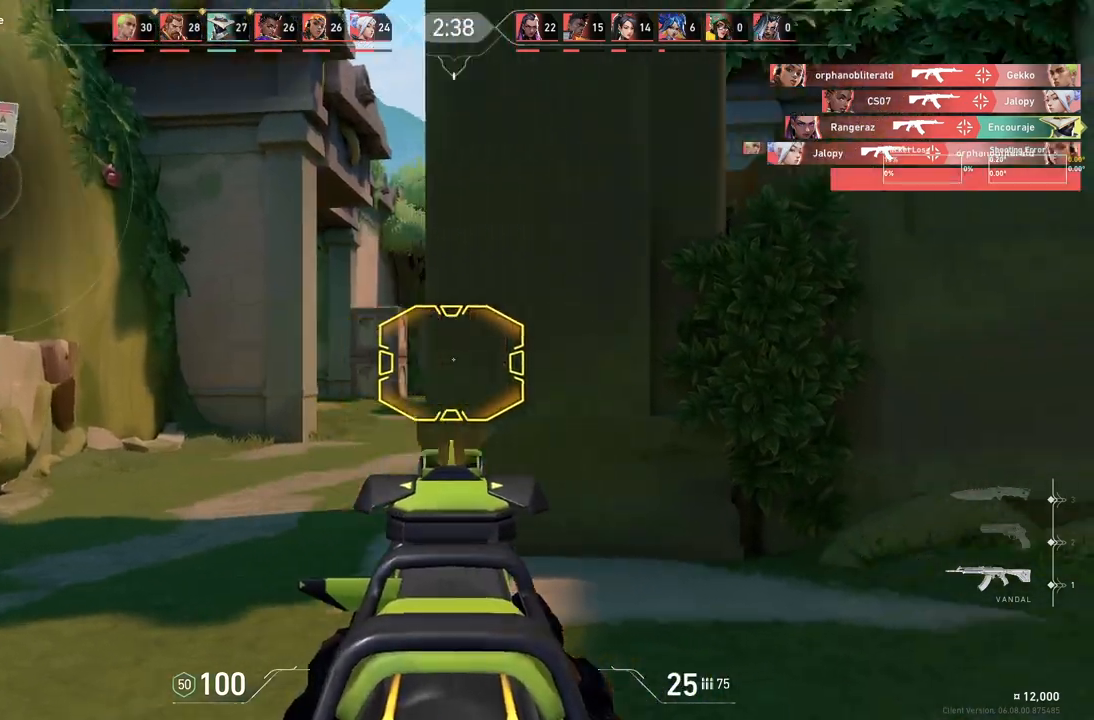
{"keys": ["a"], "events": []}
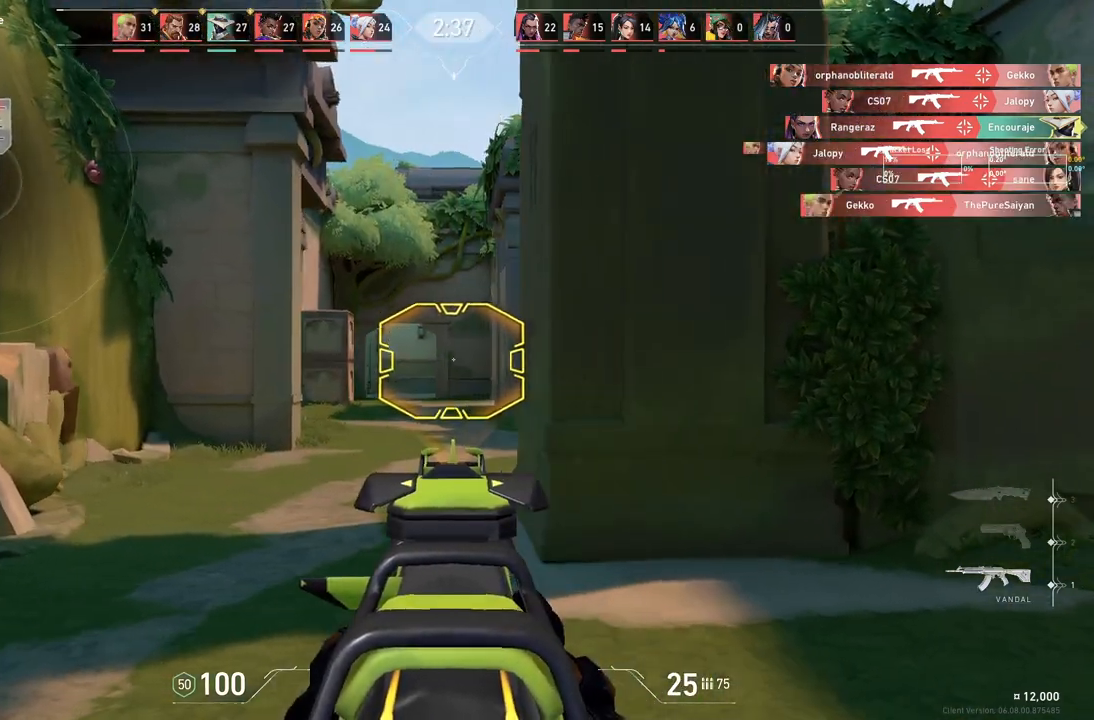
{"keys": ["a"], "events": []}
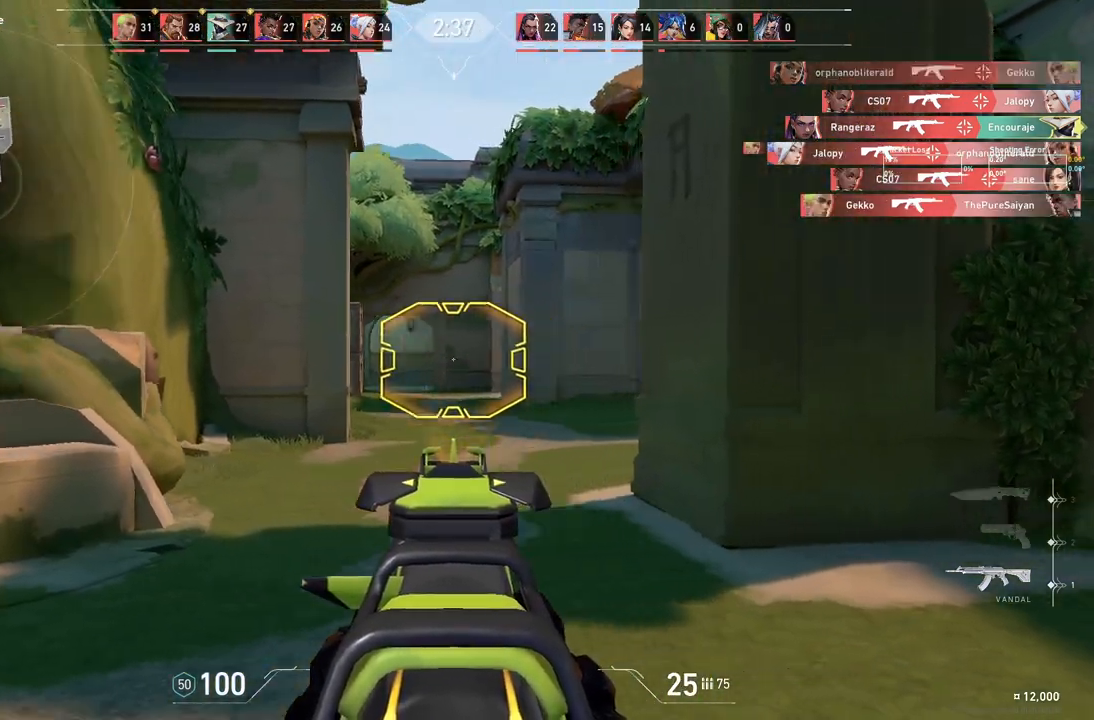
{"keys": ["d", "w"], "events": [[33, "w", "down"], [83, "d", "down"], [100, "a", "up"]]}
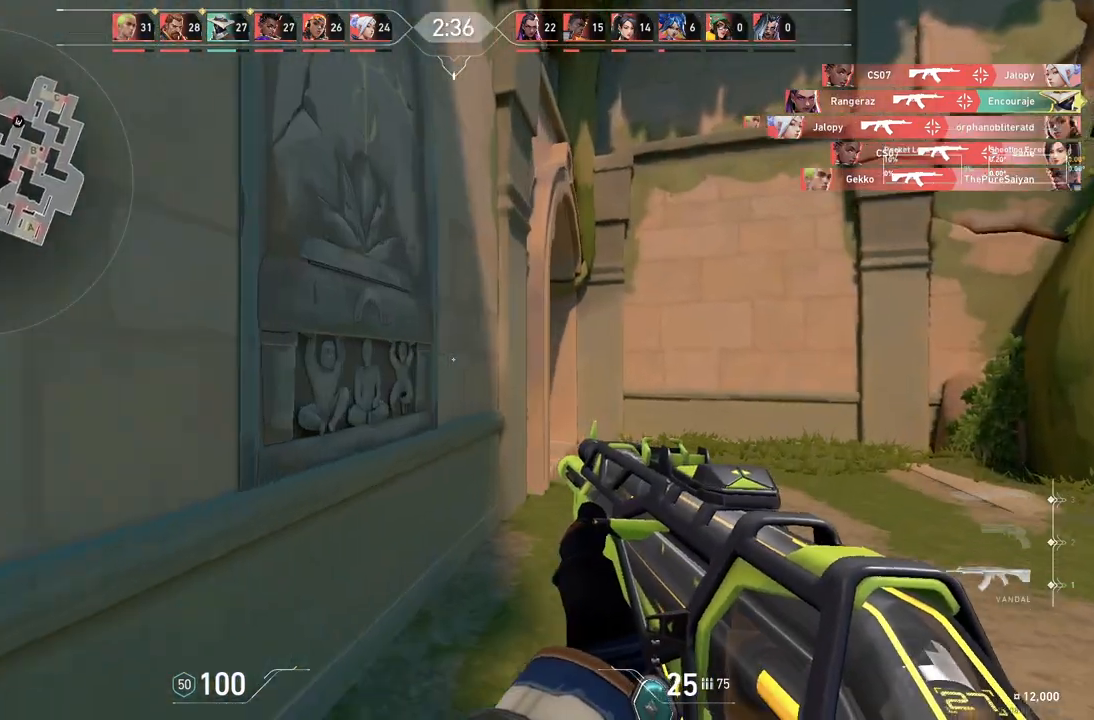
{"keys": ["d", "w"], "events": []}
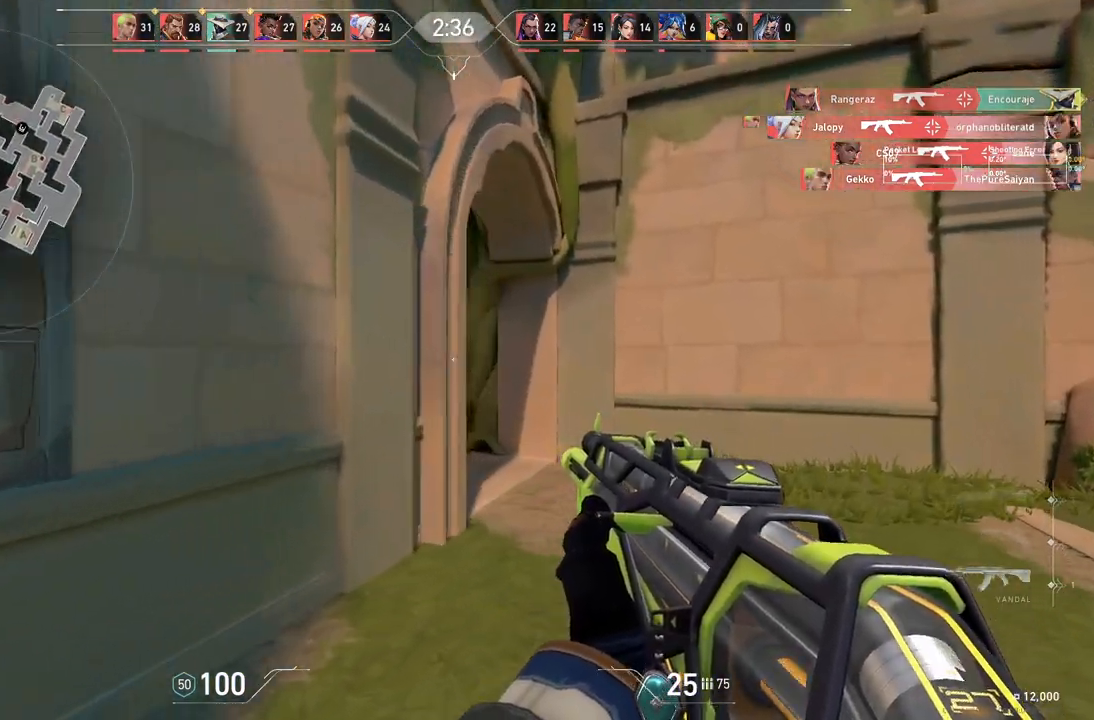
{"keys": ["d"], "events": [[317, "w", "up"]]}
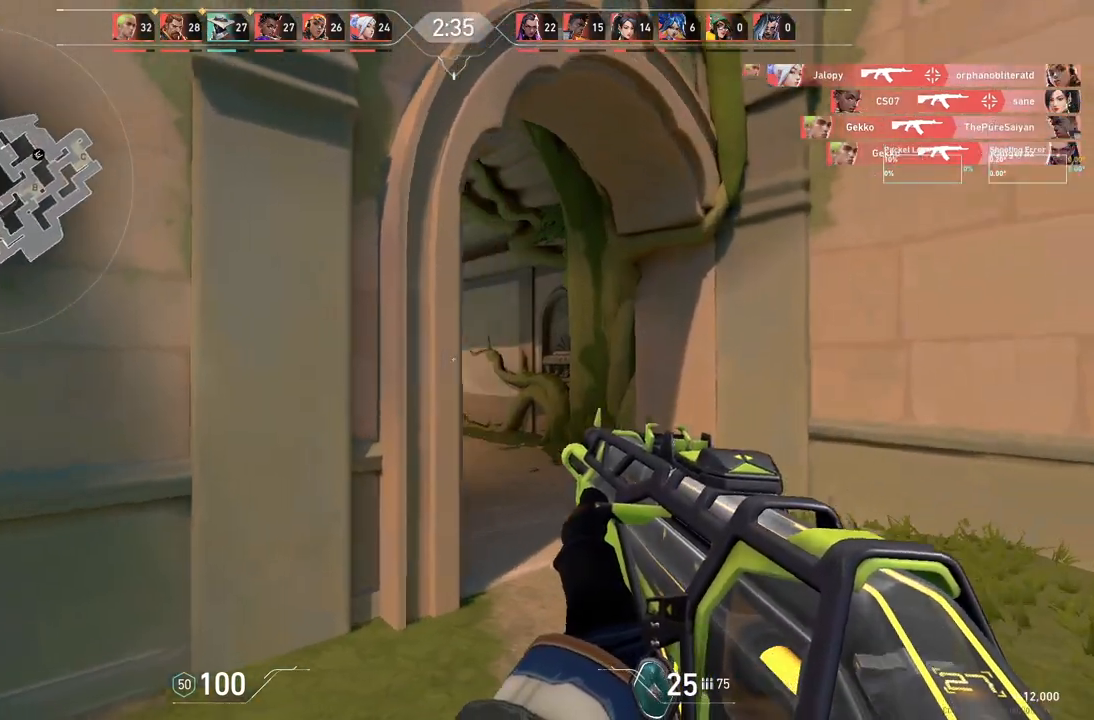
{"keys": ["a"], "events": [[167, "d", "up"], [300, "d", "down"], [417, "d", "up"], [467, "a", "down"]]}
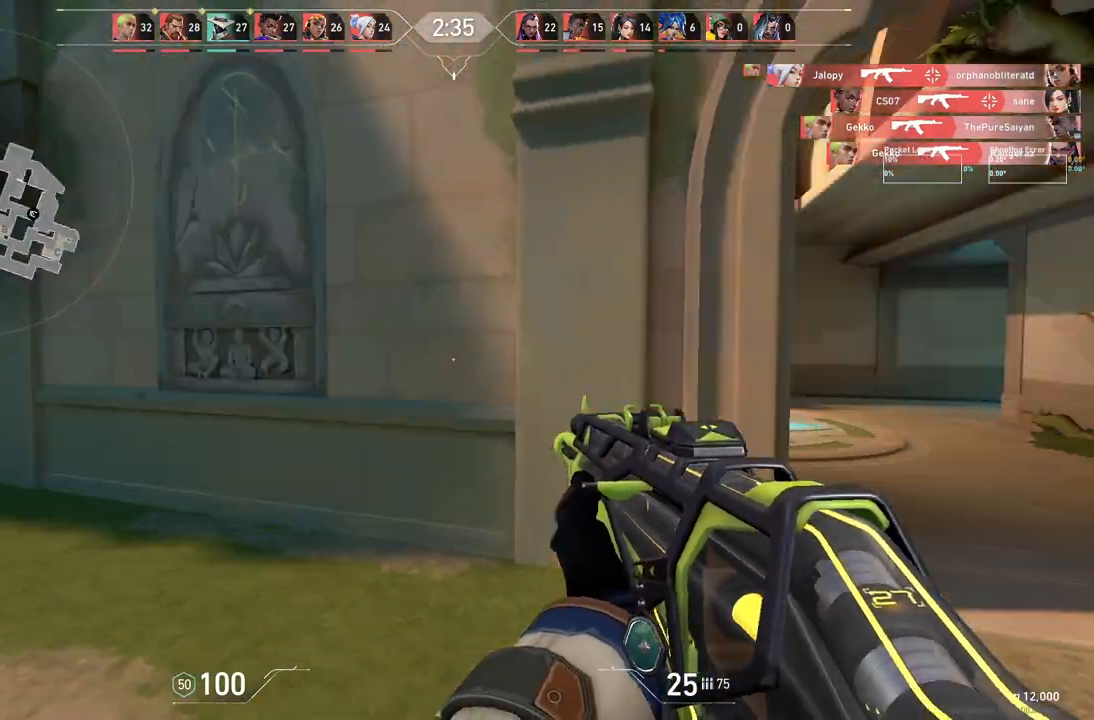
{"keys": ["d", "w"], "events": [[17, "w", "down"], [117, "a", "up"], [217, "d", "down"]]}
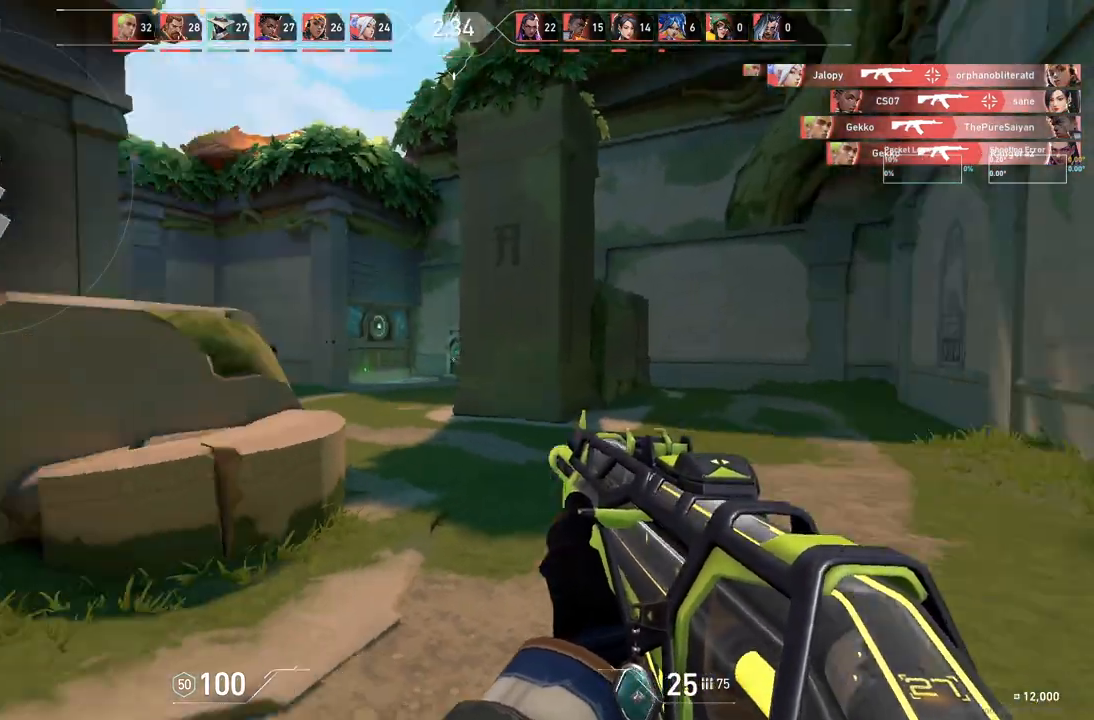
{"keys": ["d"], "events": [[283, "w", "up"]]}
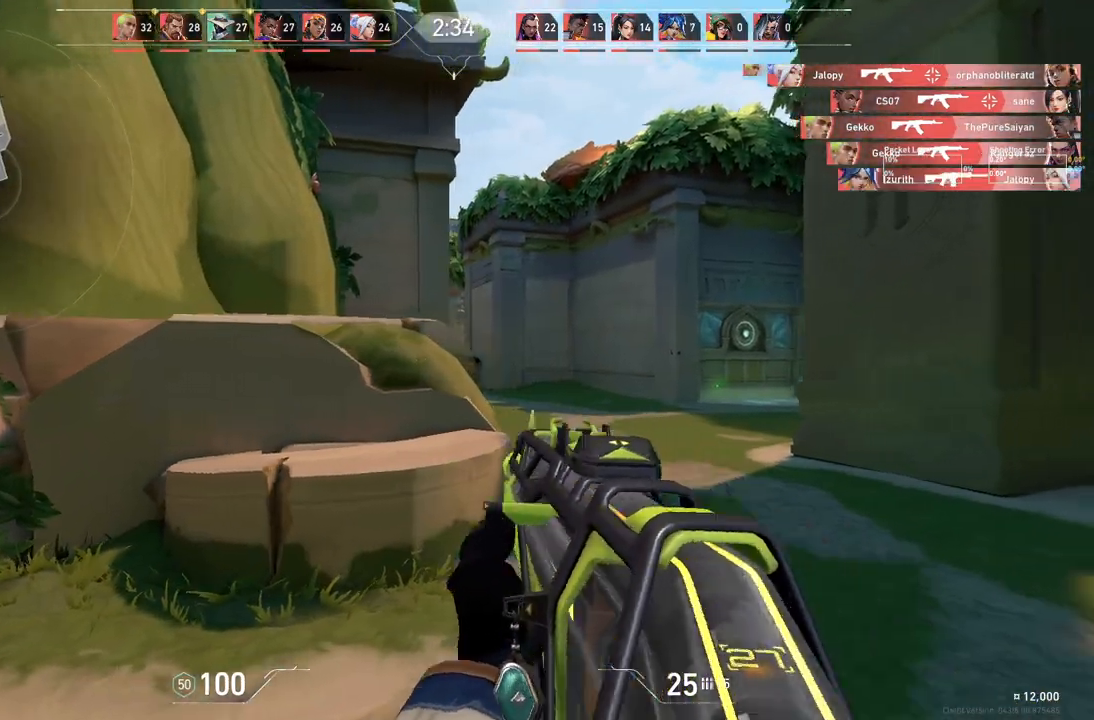
{"keys": ["d"], "events": [[317, "d", "up"], [467, "d", "down"]]}